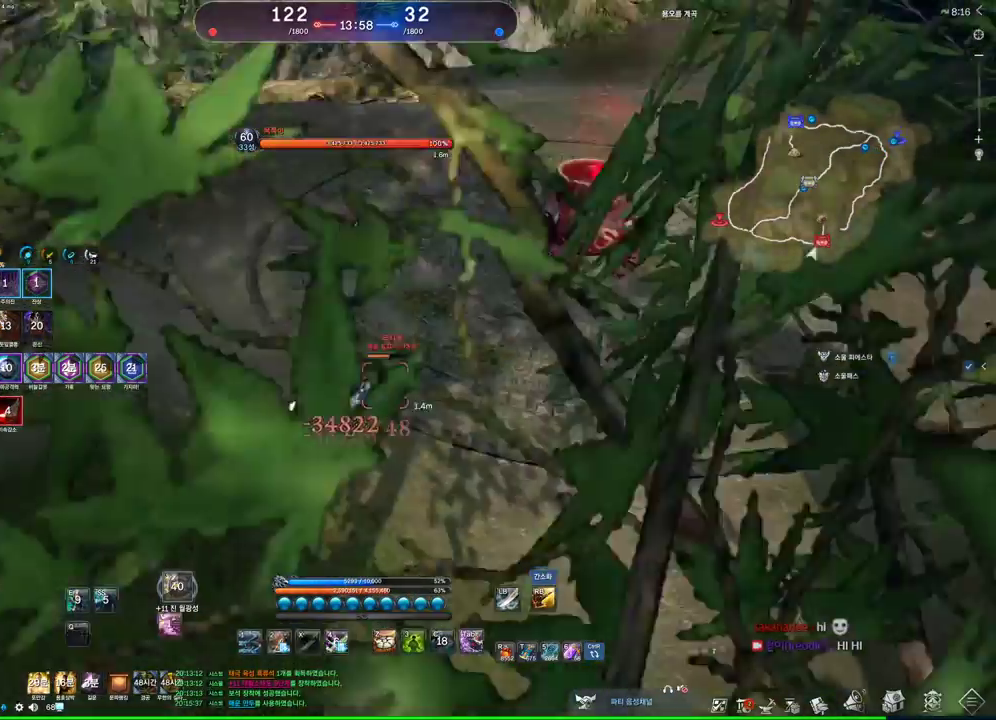
Gameplay with keyboard and mouse; each line is a JSON object with the keys and mouse buttons held at the frame after it. "events" lists presses ("down") and releases ("up") of "1", "2", "3", "4", "5", "a", "alt", "c", "ctrl", "d", "e", "f", "m", "q", "r", "s", "shift", "space", "t", "tab", "tilde", "v", "w", "x", "z", "mouse_left", "mouse_wheel" and "mouse_right" between this image and that frame as [ms after this image, input, new state], when the widget could be followed in between. "mouse_left", "mouse_wheel", "mouse_right" = the "left", "wheel", "right" buttons of the "mouse" list. No other keys are recorded. "wheel" means that the mouse wheel is clicked or scrolled. Not read: mouse_move other_keys.
{"keys": ["d"], "mouse": [], "events": [[33, "q", "down"], [33, "space", "up"], [267, "q", "up"], [300, "d", "up"], [500, "d", "down"]]}
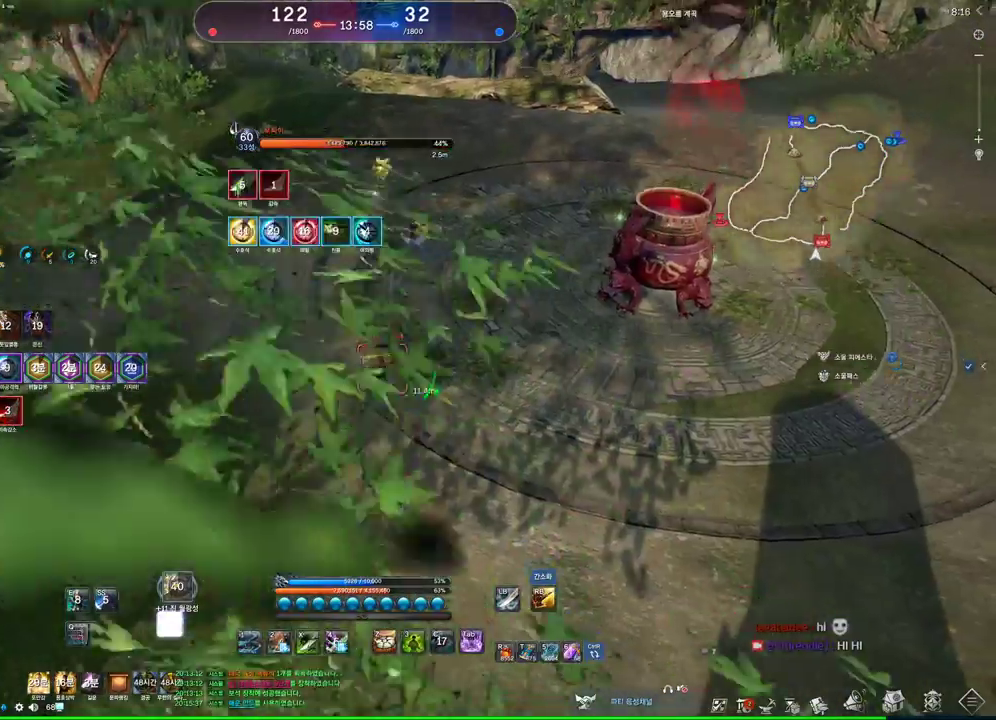
{"keys": ["2", "d"], "mouse": [], "events": [[133, "2", "down"], [233, "2", "up"], [333, "2", "down"], [367, "2", "up"], [500, "2", "down"]]}
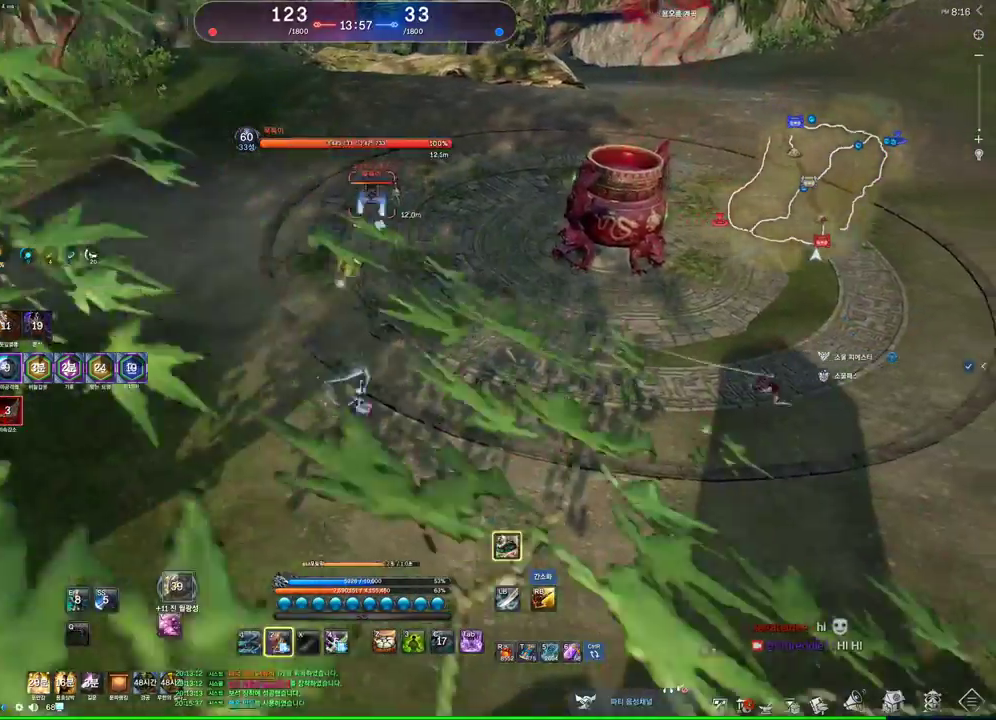
{"keys": ["d"], "mouse": [], "events": [[267, "2", "up"]]}
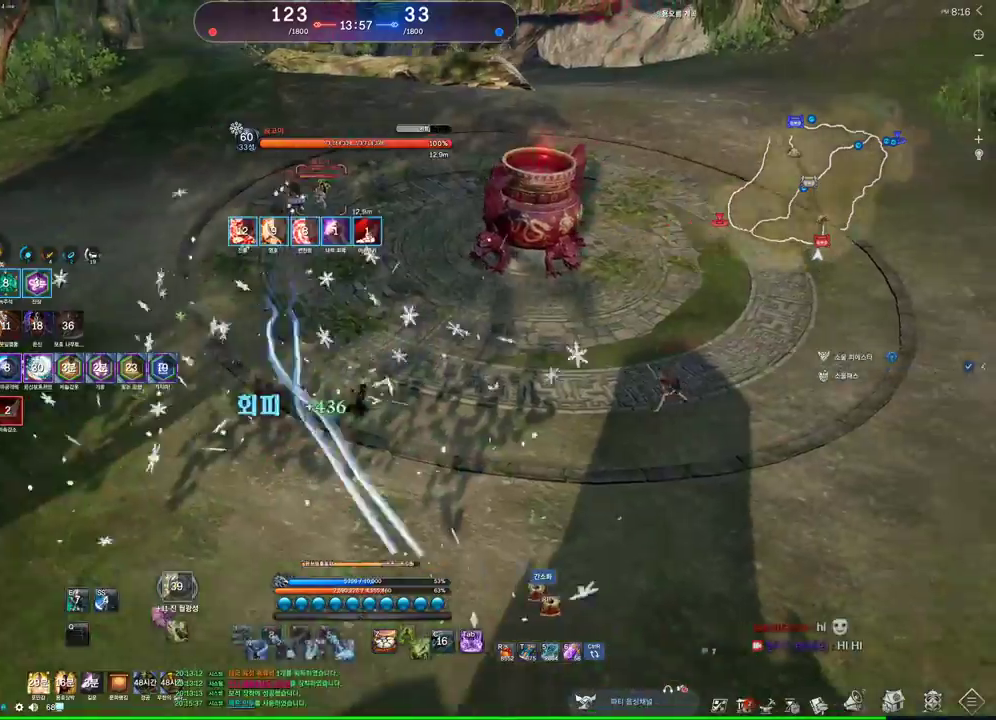
{"keys": ["w"], "mouse": [], "events": [[67, "d", "up"], [67, "w", "down"]]}
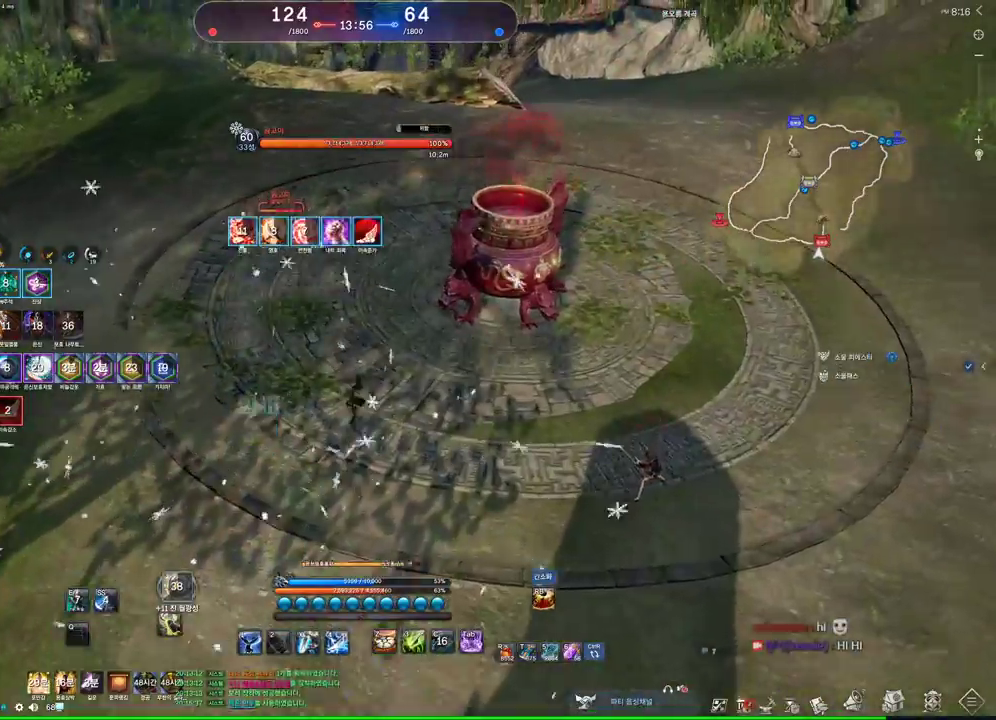
{"keys": ["w"], "mouse": [], "events": []}
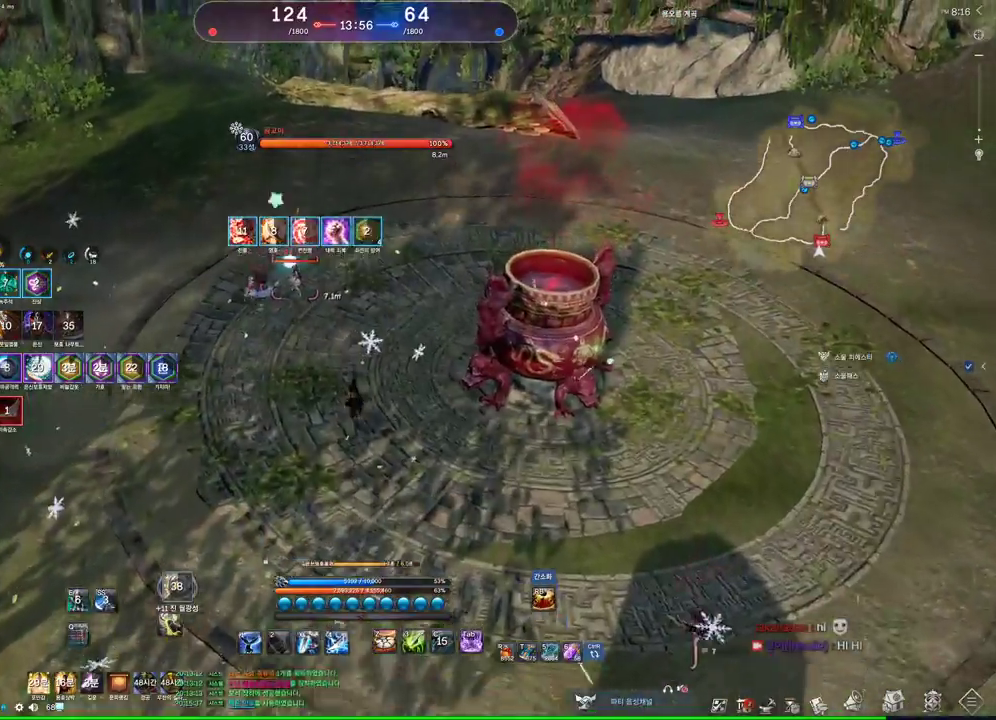
{"keys": ["q", "w"], "mouse": [], "events": [[200, "d", "down"], [333, "d", "up"], [333, "w", "up"], [433, "q", "down"], [433, "w", "down"]]}
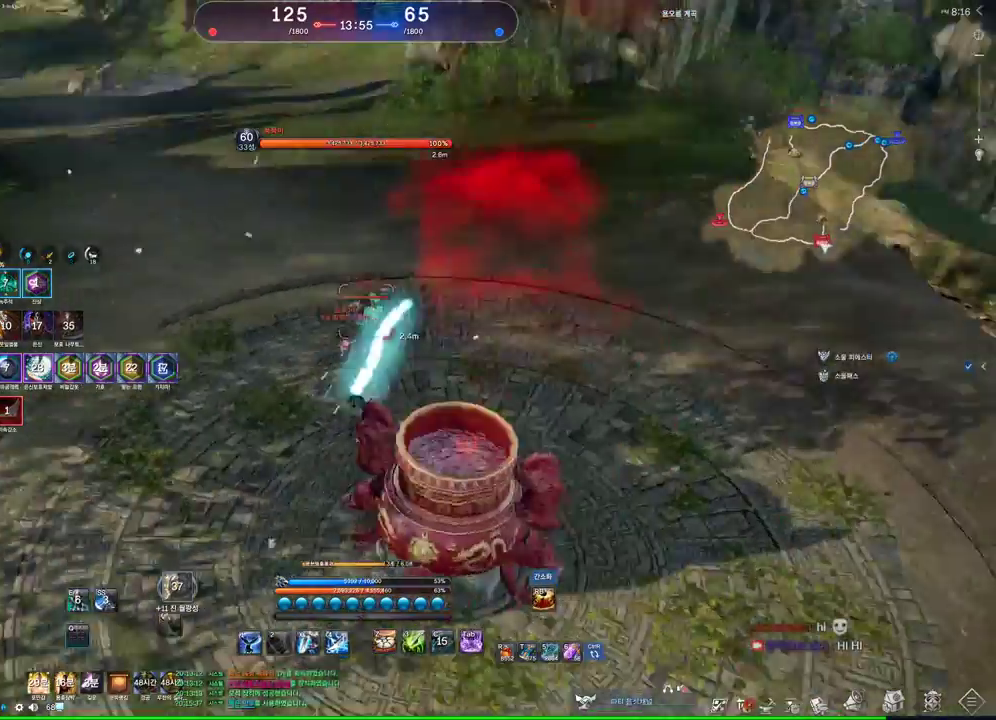
{"keys": ["1"], "mouse": [], "events": [[33, "w", "up"], [267, "q", "up"], [467, "1", "down"]]}
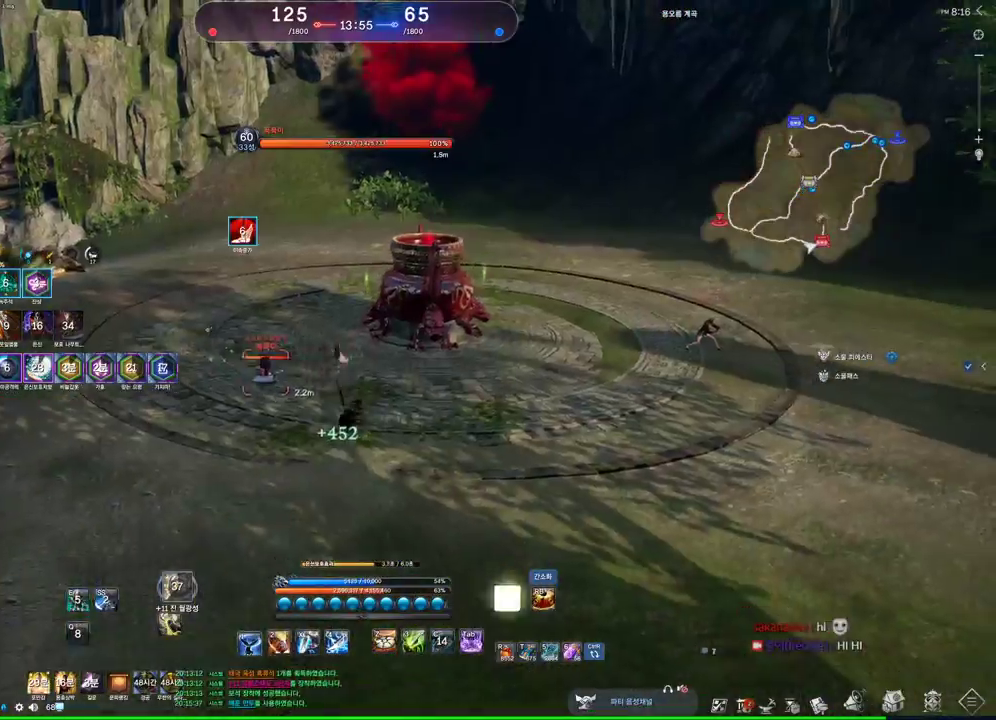
{"keys": ["d"], "mouse": [], "events": [[133, "1", "up"], [200, "d", "down"]]}
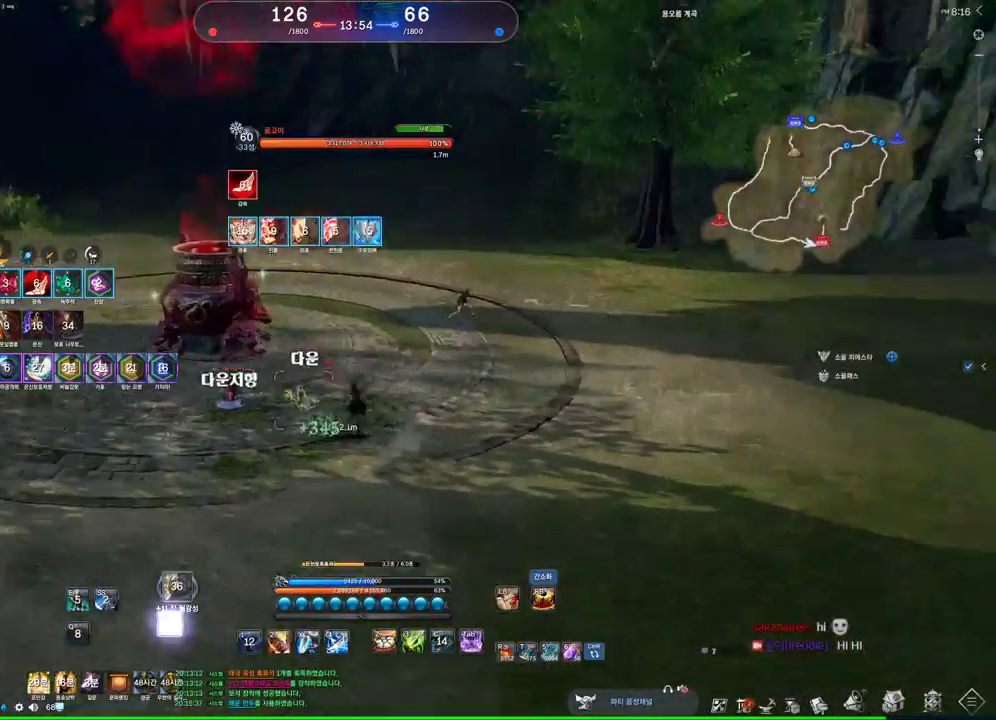
{"keys": ["a", "w"], "mouse": [], "events": [[100, "d", "up"], [200, "a", "down"], [467, "w", "down"]]}
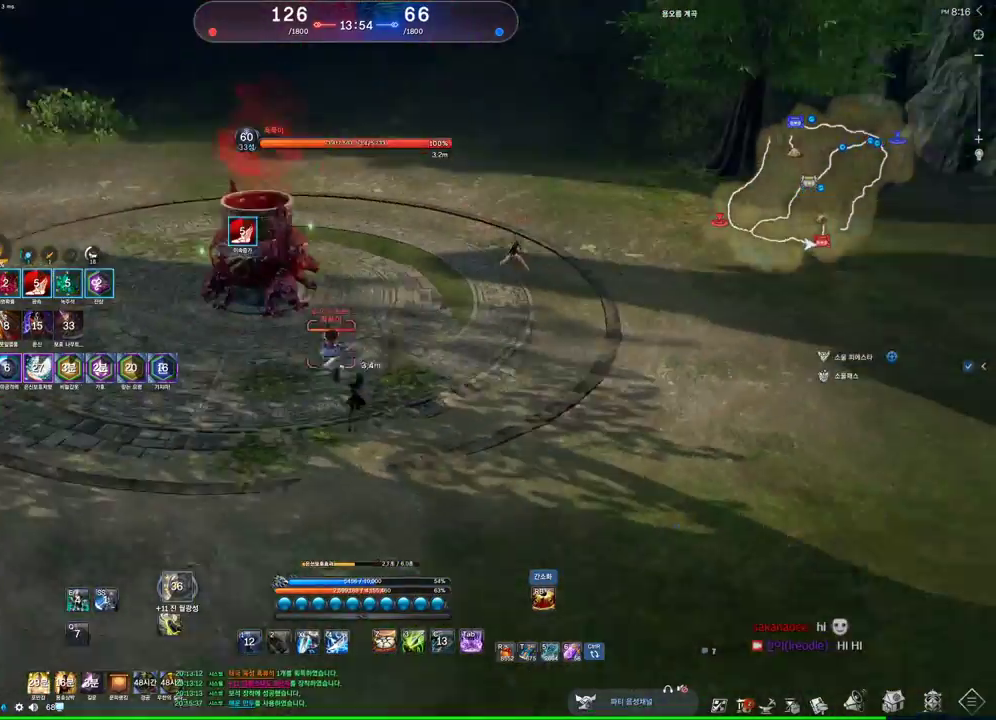
{"keys": ["4", "a"], "mouse": [], "events": [[33, "a", "up"], [200, "w", "up"], [267, "4", "down"], [400, "a", "down"]]}
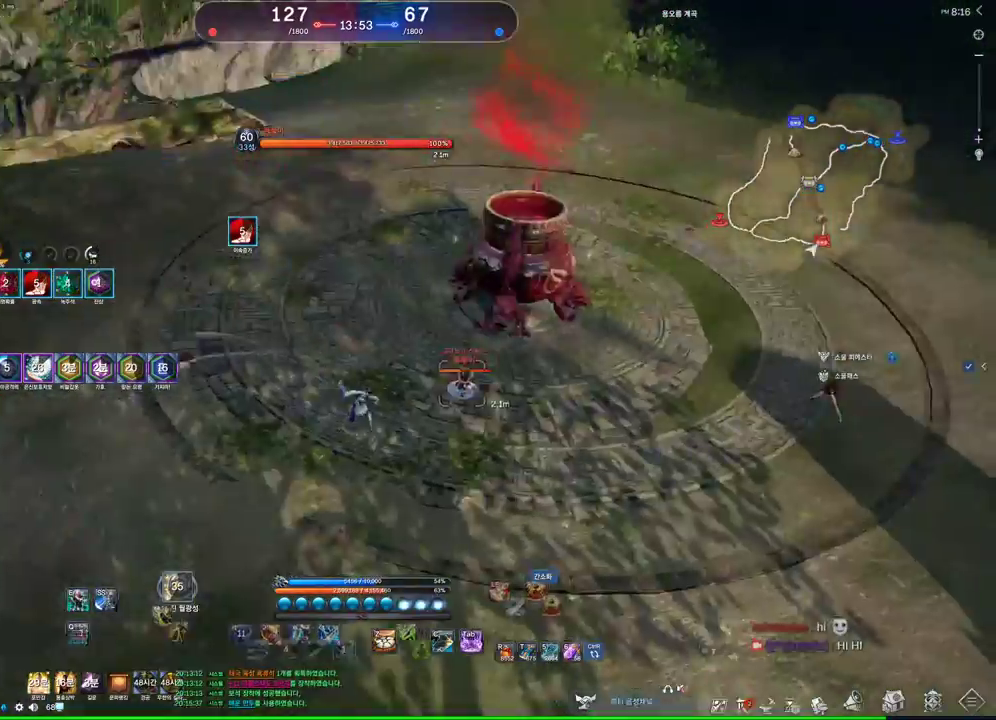
{"keys": ["3", "a"], "mouse": [], "events": [[33, "4", "up"], [233, "mouse_right", "down"], [333, "mouse_right", "up"], [367, "3", "down"]]}
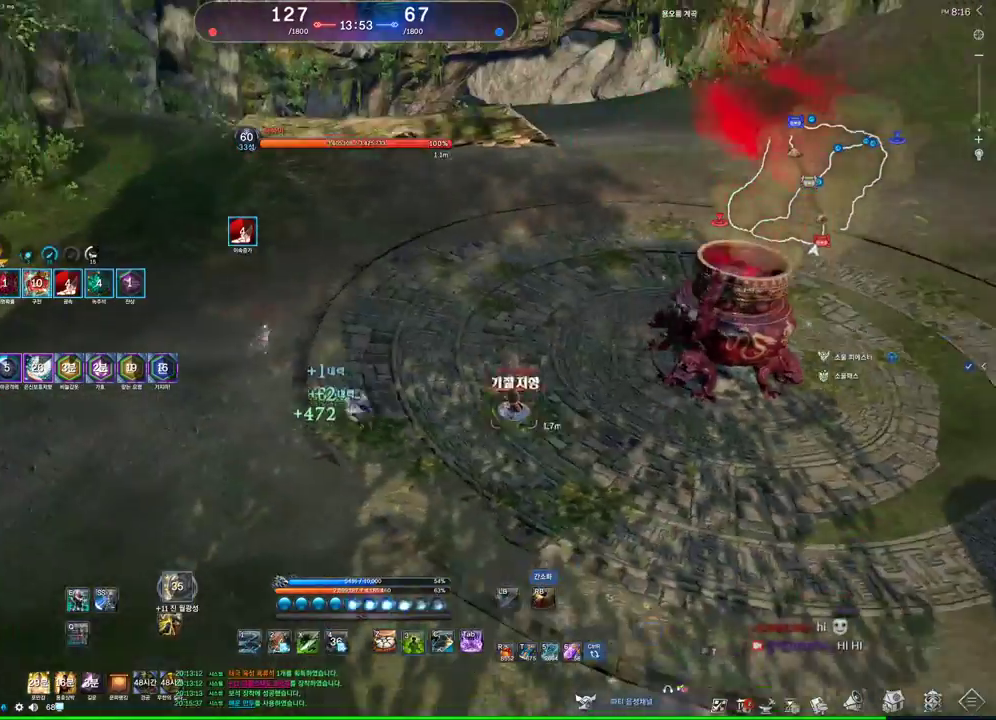
{"keys": ["a"], "mouse": [], "events": [[100, "3", "up"], [167, "3", "down"], [333, "3", "up"]]}
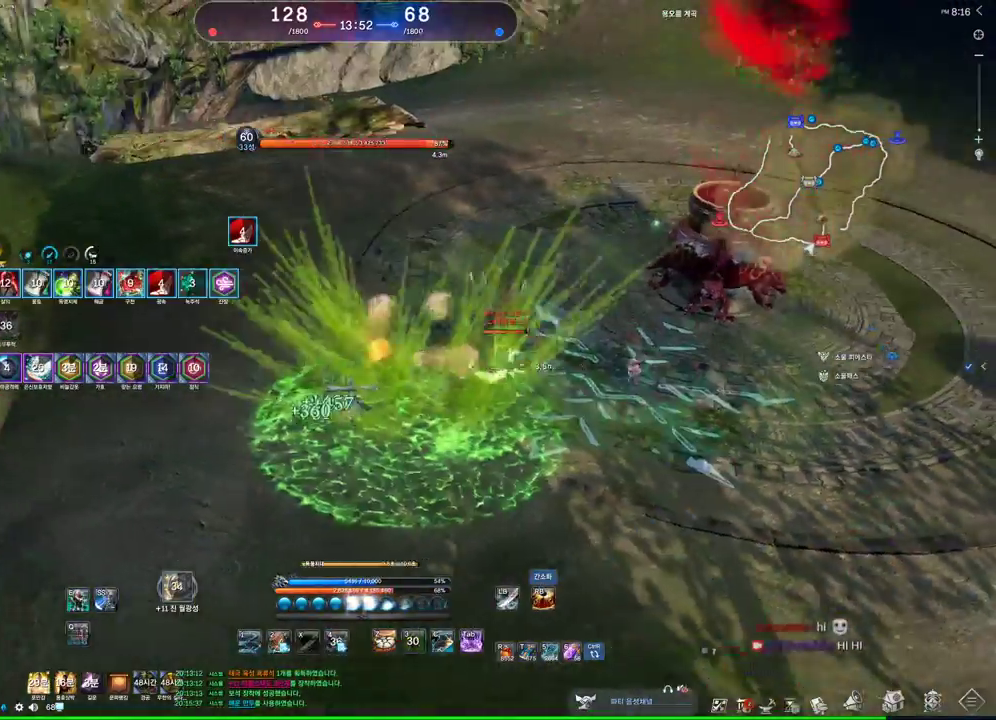
{"keys": ["a", "w"], "mouse": [], "events": [[67, "c", "down"], [300, "a", "up"], [300, "c", "up"], [367, "a", "down"], [367, "mouse_right", "down"], [400, "w", "down"], [433, "mouse_right", "up"]]}
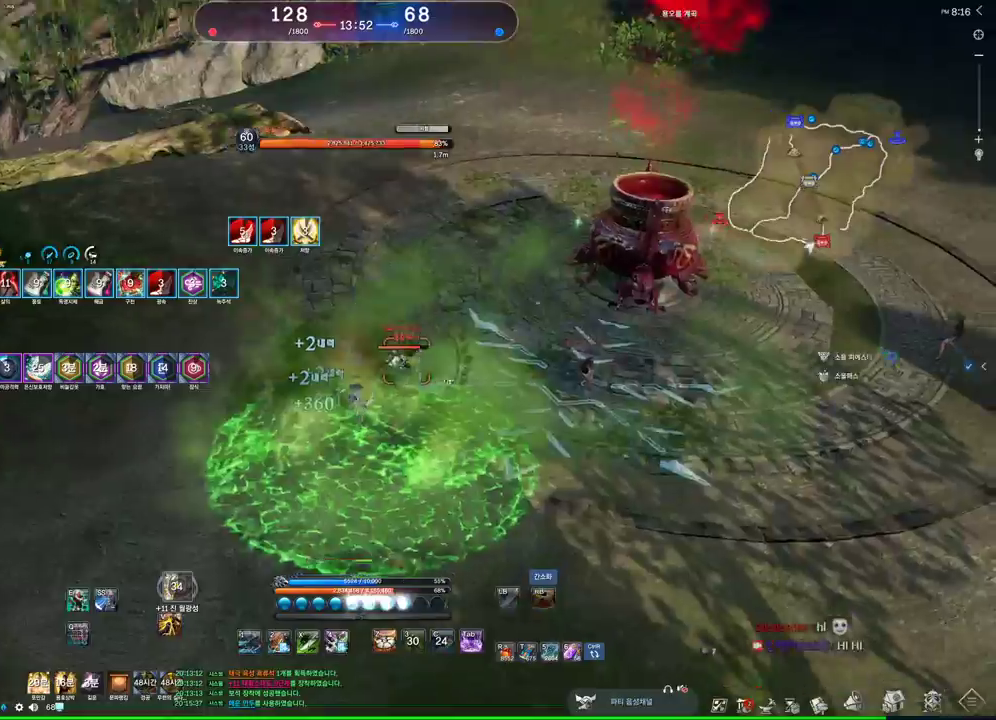
{"keys": [], "mouse": ["right"], "events": [[100, "w", "up"], [133, "a", "up"], [200, "4", "down"], [367, "4", "up"], [367, "mouse_right", "down"]]}
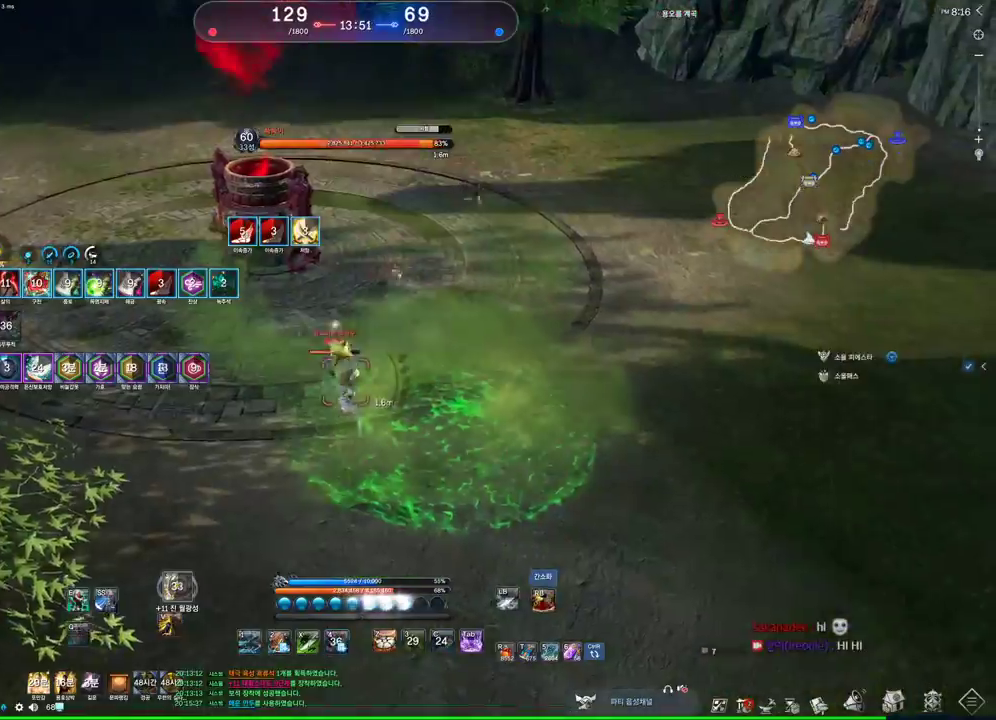
{"keys": ["d", "space"], "mouse": [], "events": [[33, "d", "down"], [33, "mouse_right", "up"], [100, "mouse_right", "down"], [233, "mouse_right", "up"], [300, "mouse_right", "down"], [433, "mouse_right", "up"], [433, "space", "down"]]}
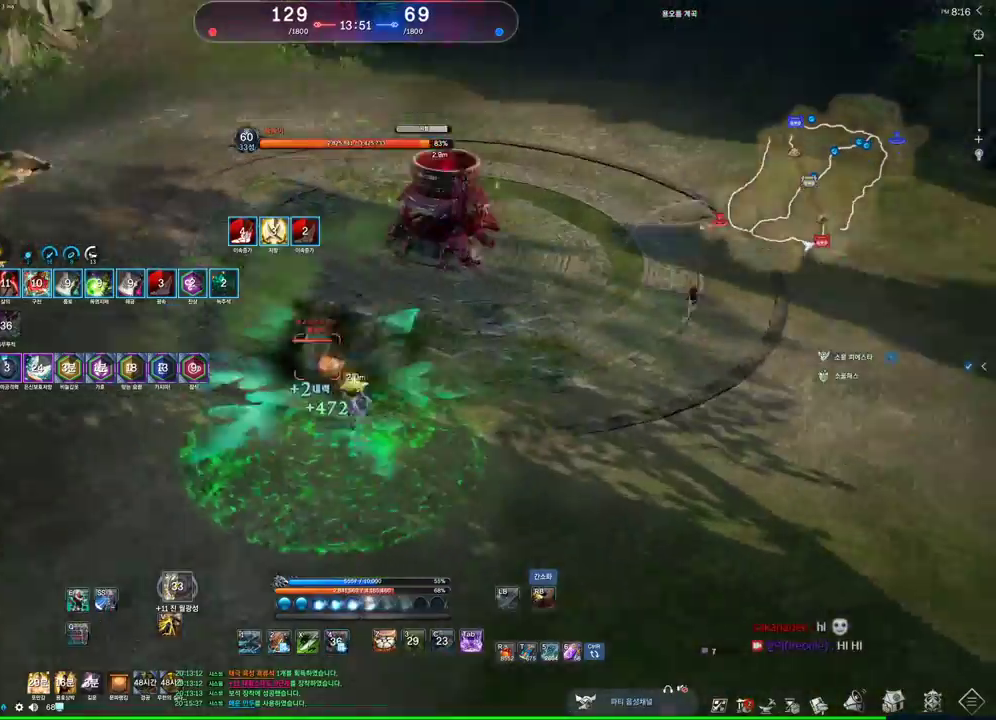
{"keys": [], "mouse": [], "events": [[67, "q", "down"], [67, "space", "up"], [133, "d", "up"], [167, "q", "up"]]}
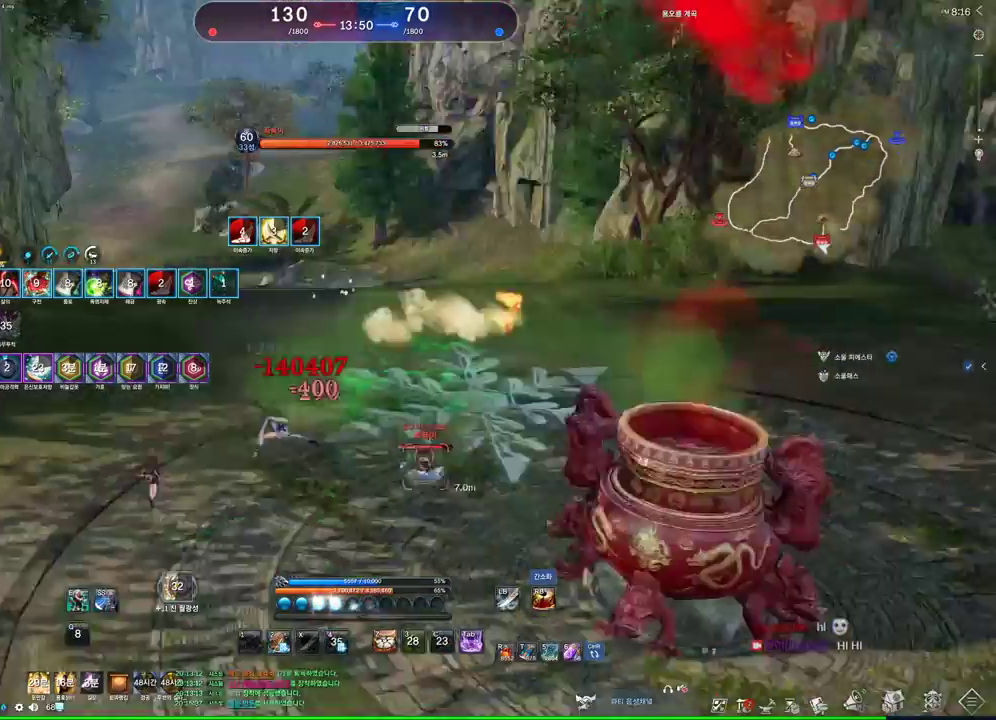
{"keys": ["1"], "mouse": [], "events": [[133, "s", "down"], [233, "s", "up"], [300, "s", "down"], [367, "s", "up"], [500, "1", "down"]]}
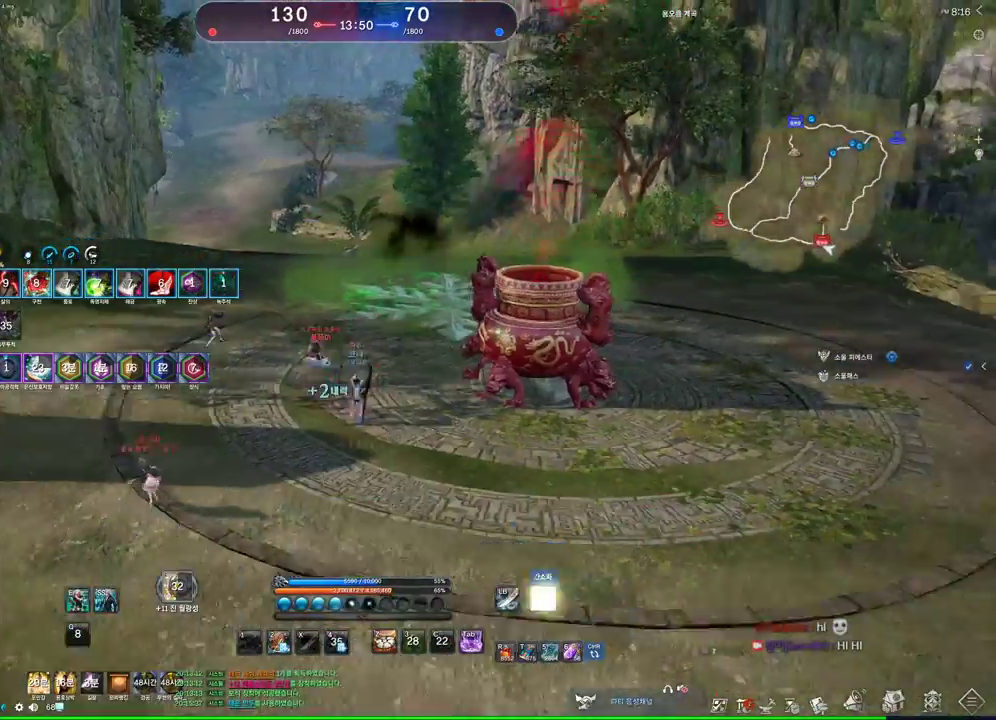
{"keys": [], "mouse": [], "events": [[67, "1", "up"], [233, "s", "down"], [300, "s", "up"], [400, "s", "down"], [500, "s", "up"]]}
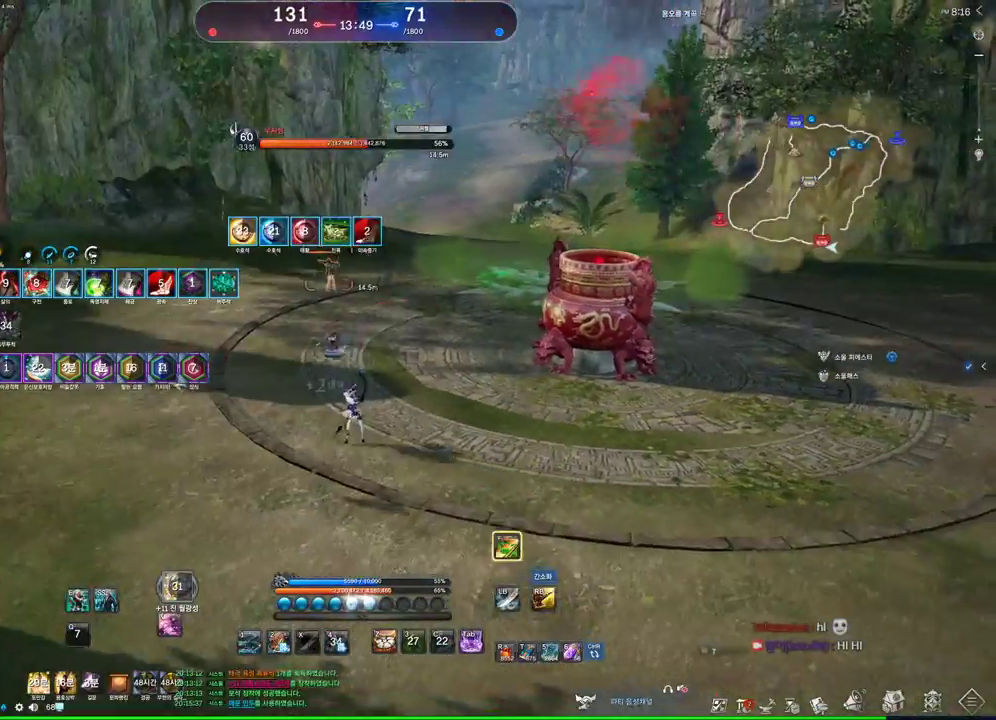
{"keys": ["d"], "mouse": [], "events": [[33, "s", "down"], [433, "d", "down"], [433, "s", "up"]]}
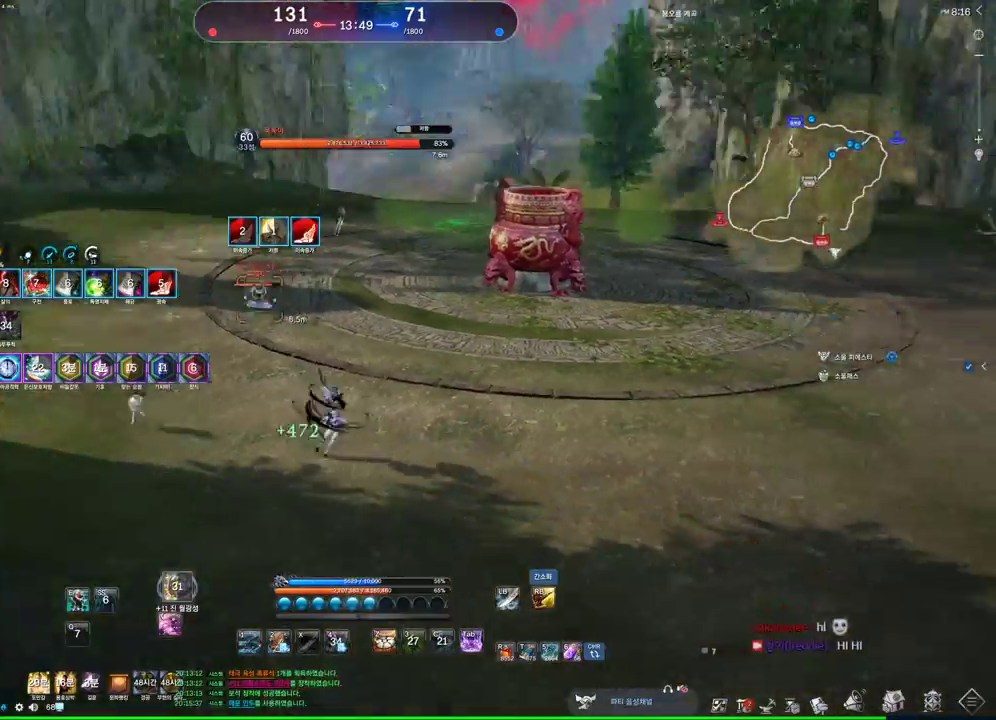
{"keys": ["w"], "mouse": [], "events": [[33, "mouse_right", "down"], [33, "w", "down"], [100, "d", "up"], [133, "mouse_right", "up"]]}
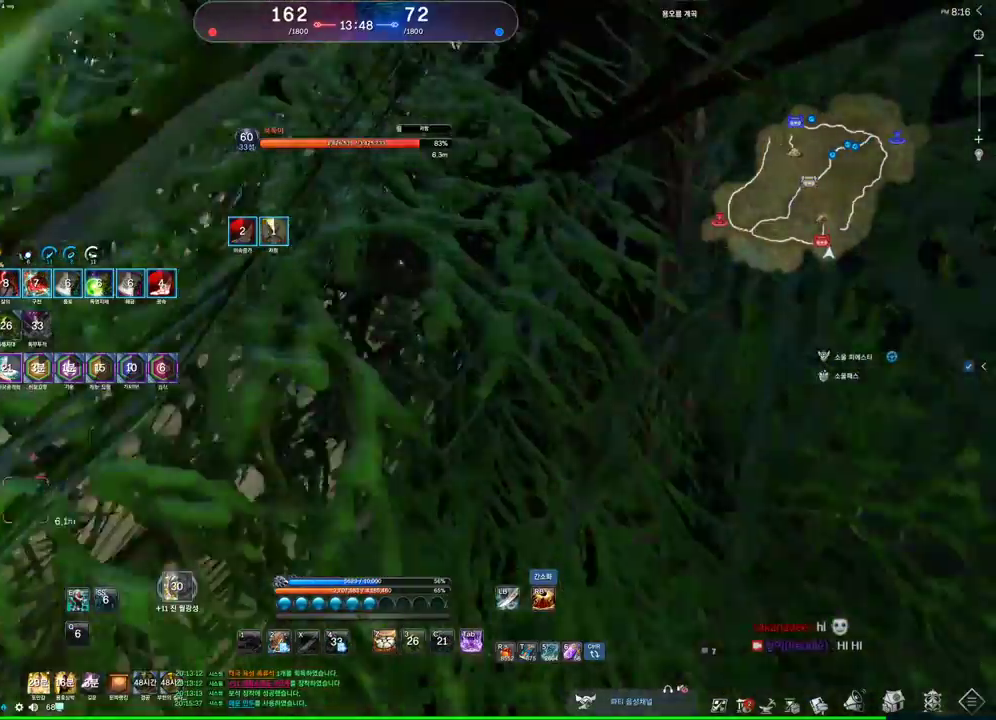
{"keys": ["w"], "mouse": ["wheel"], "events": [[167, "tab", "down"], [300, "tab", "up"], [333, "mouse_wheel", "down"]]}
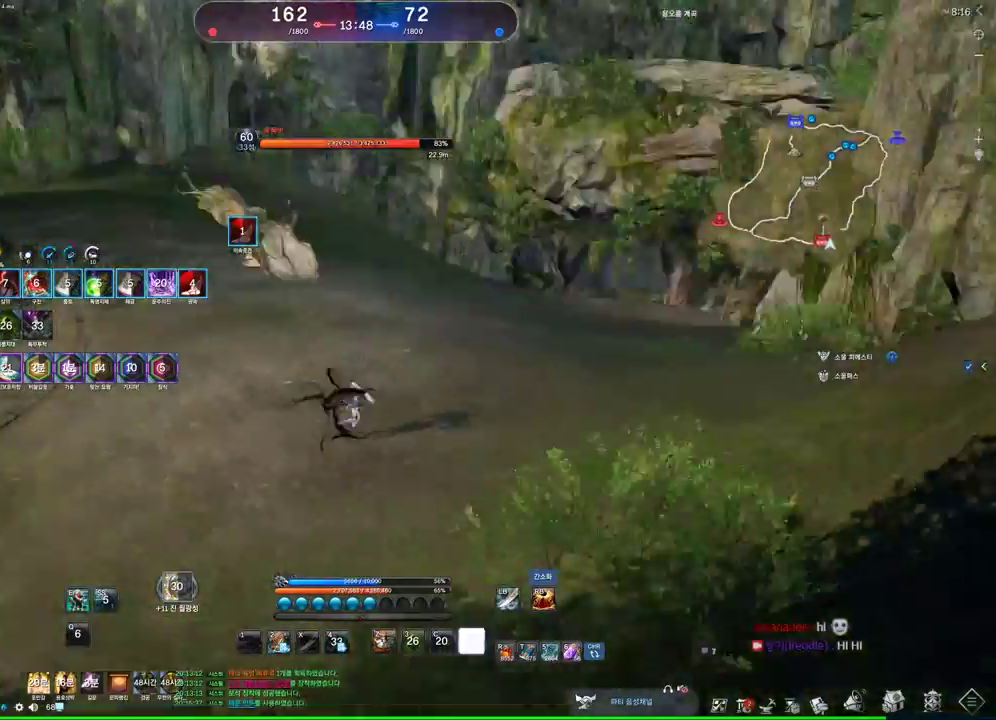
{"keys": ["w"], "mouse": ["wheel"], "events": []}
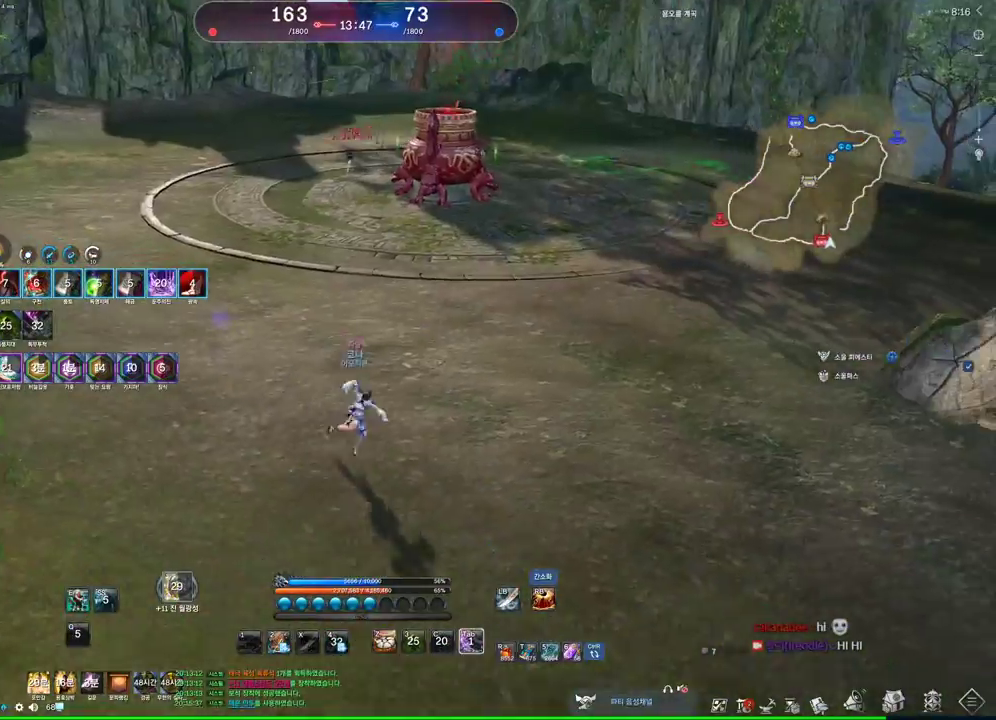
{"keys": ["w"], "mouse": [], "events": [[33, "mouse_wheel", "up"]]}
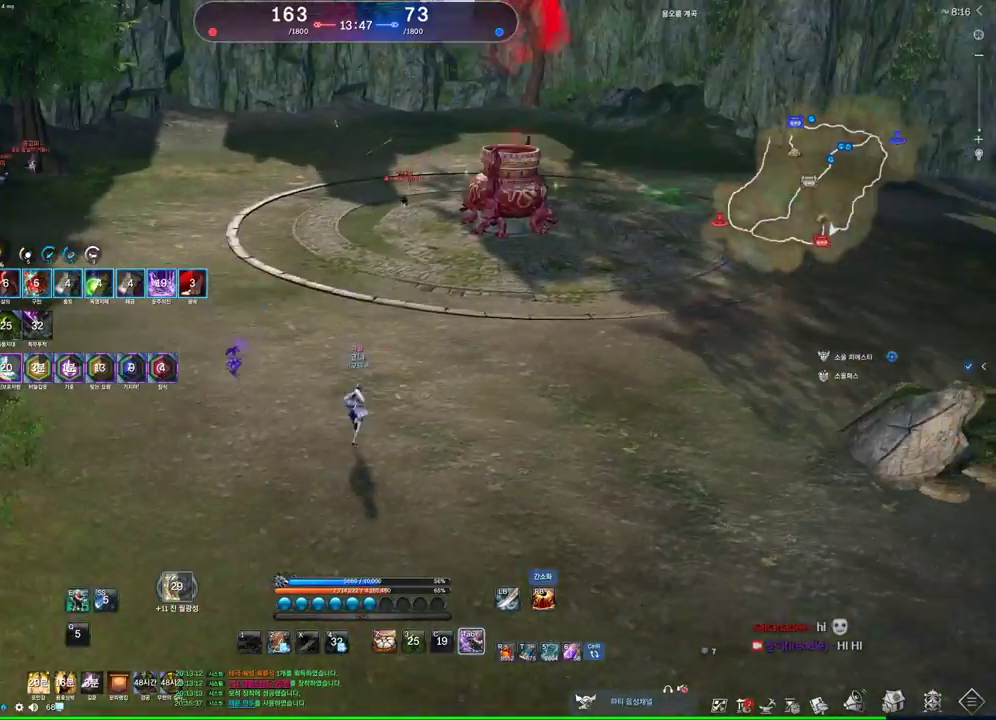
{"keys": ["2", "w"], "mouse": [], "events": [[67, "e", "down"], [433, "2", "down"], [433, "e", "up"]]}
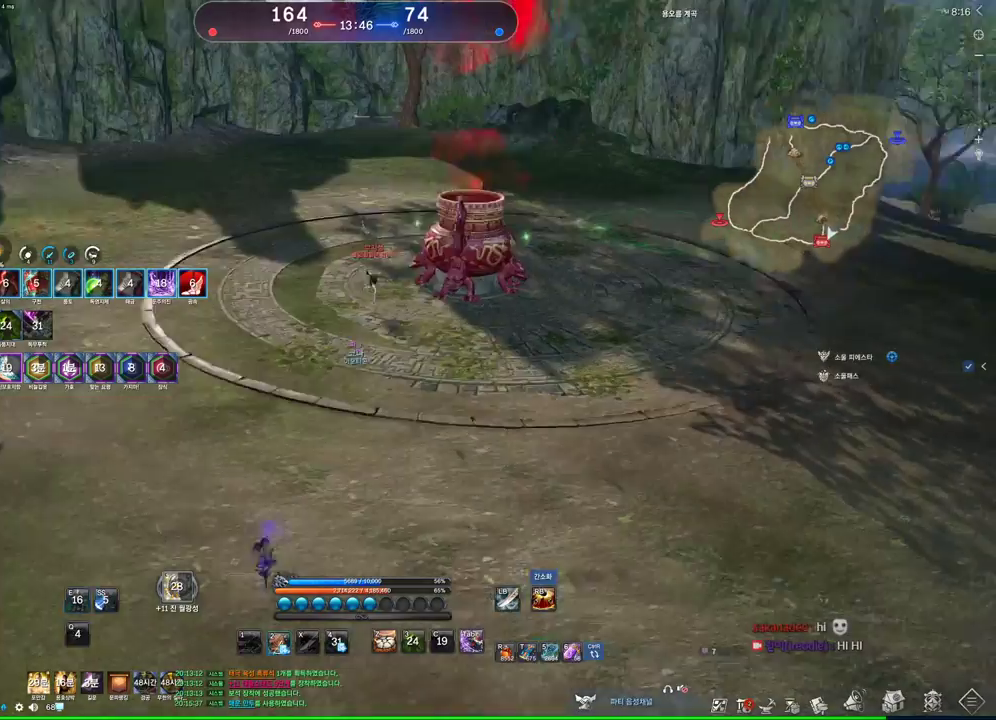
{"keys": [], "mouse": [], "events": [[100, "2", "up"], [133, "d", "down"], [267, "w", "up"], [367, "space", "down"], [433, "d", "up"], [500, "space", "up"]]}
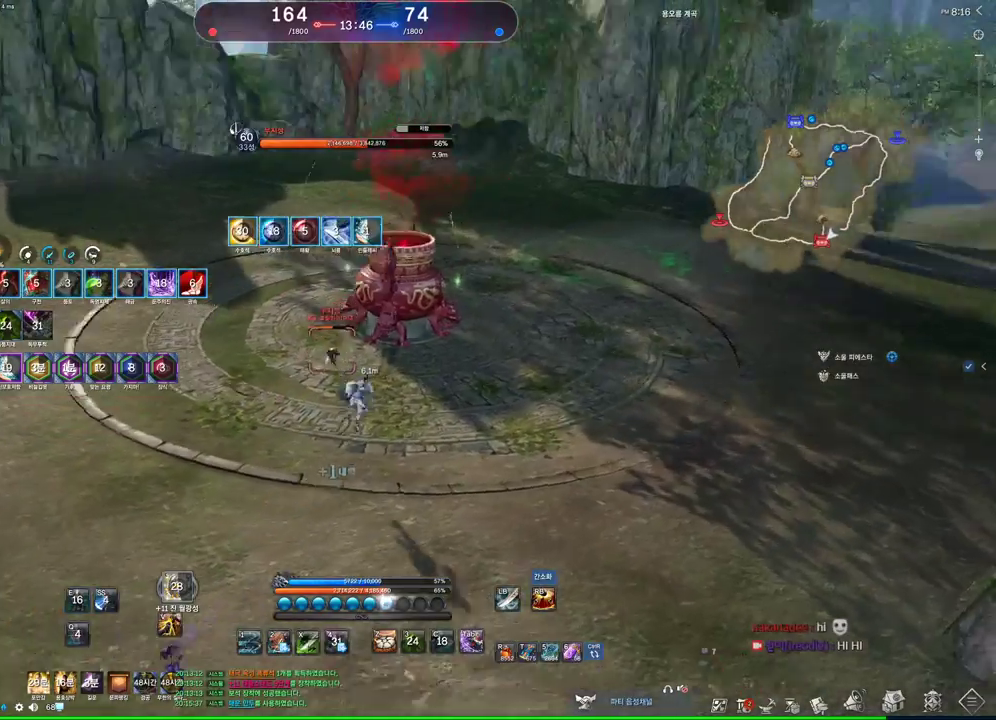
{"keys": [], "mouse": [], "events": [[333, "2", "down"], [433, "2", "up"]]}
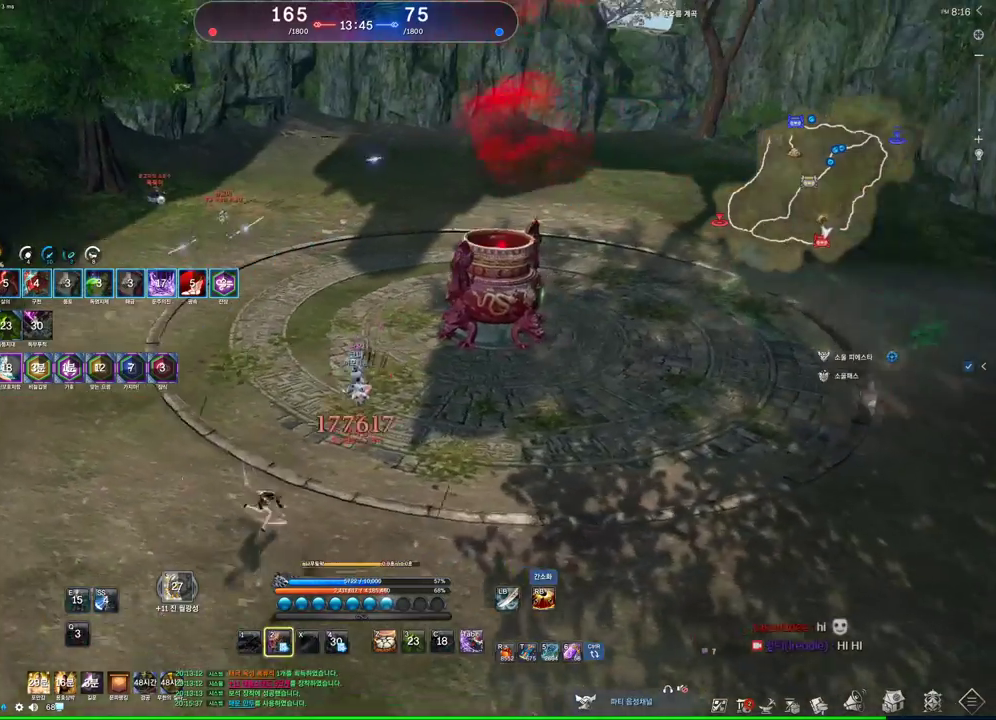
{"keys": ["a"], "mouse": [], "events": [[67, "a", "down"]]}
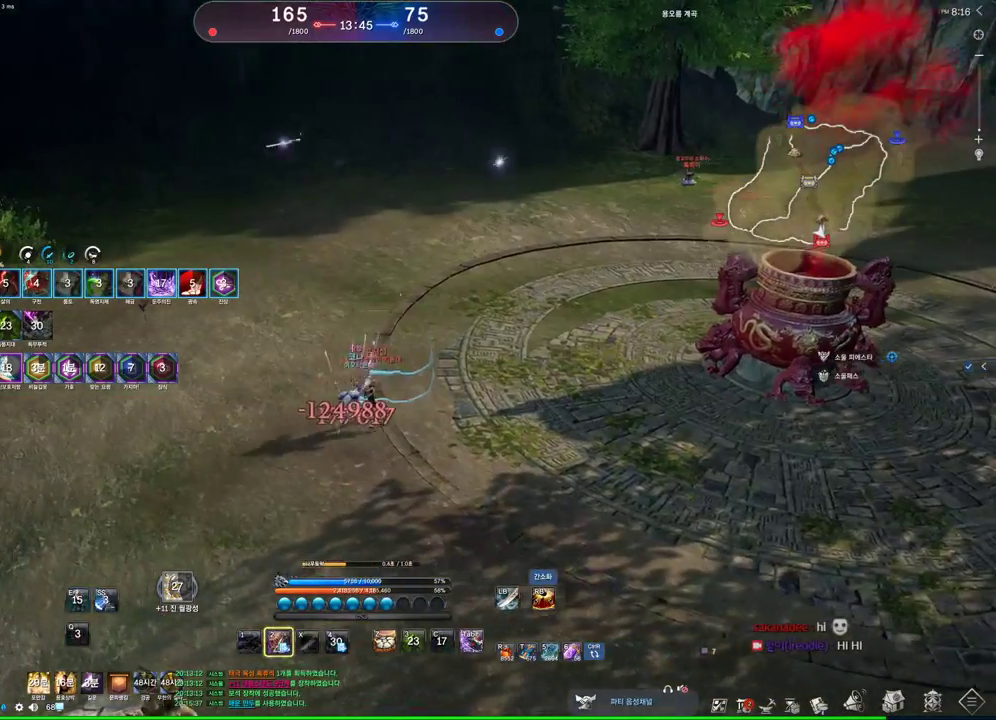
{"keys": ["a", "f"], "mouse": [], "events": [[467, "f", "down"]]}
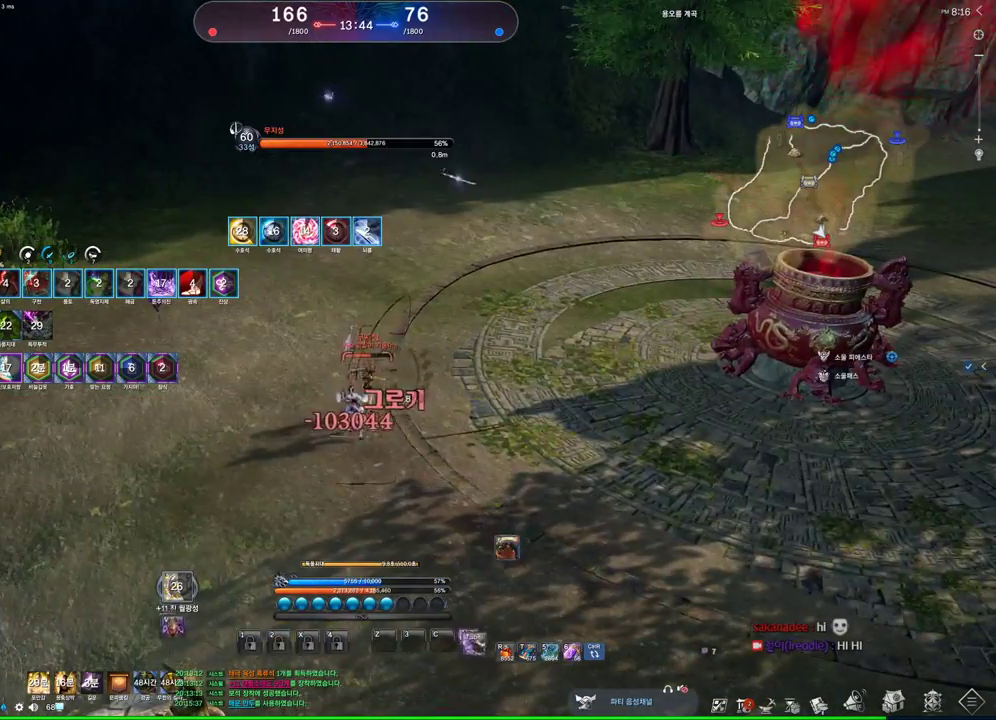
{"keys": [], "mouse": [], "events": [[433, "a", "up"], [433, "f", "up"]]}